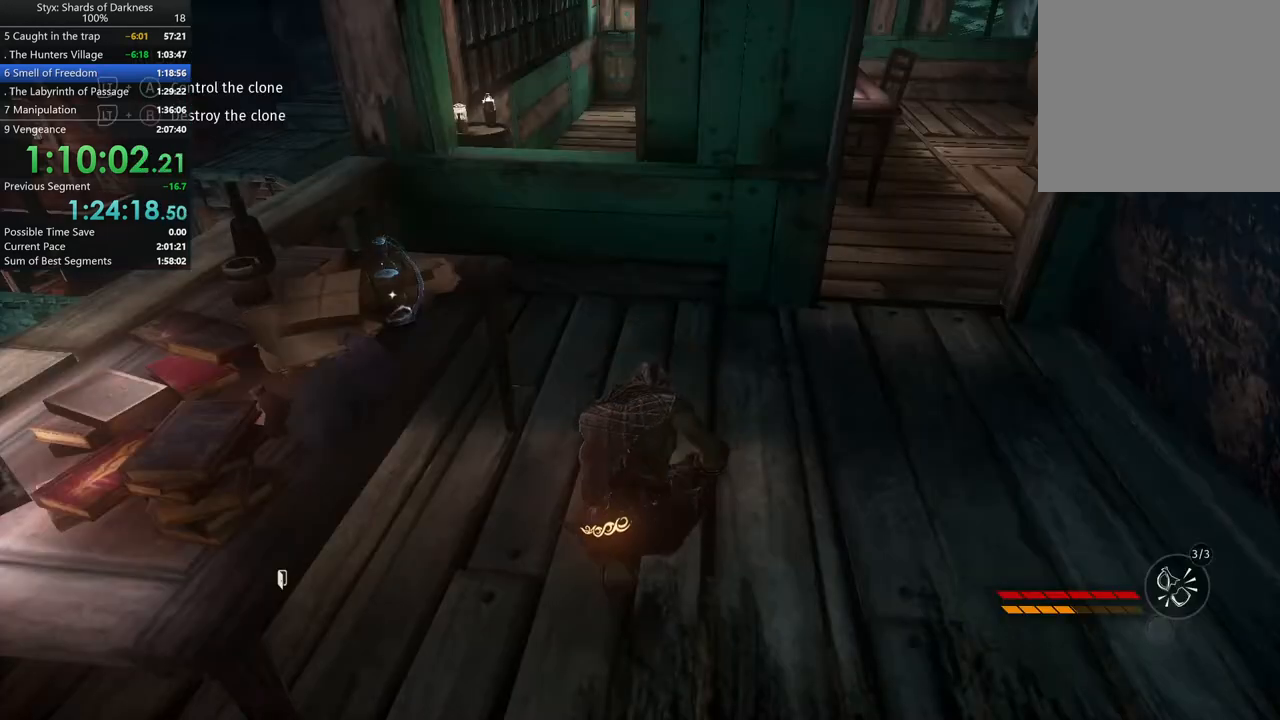
Gameplay with a controller (Xbox layout); each line is a JSON object with the inputs held at the frame after it. "button_events" lists button changes between this image and that frame as [ms after this image, input, new state], when the widget could be followed in between (sticks are given only as held states).
{"buttons": [], "left_stick": "up", "right_stick": "center", "button_events": []}
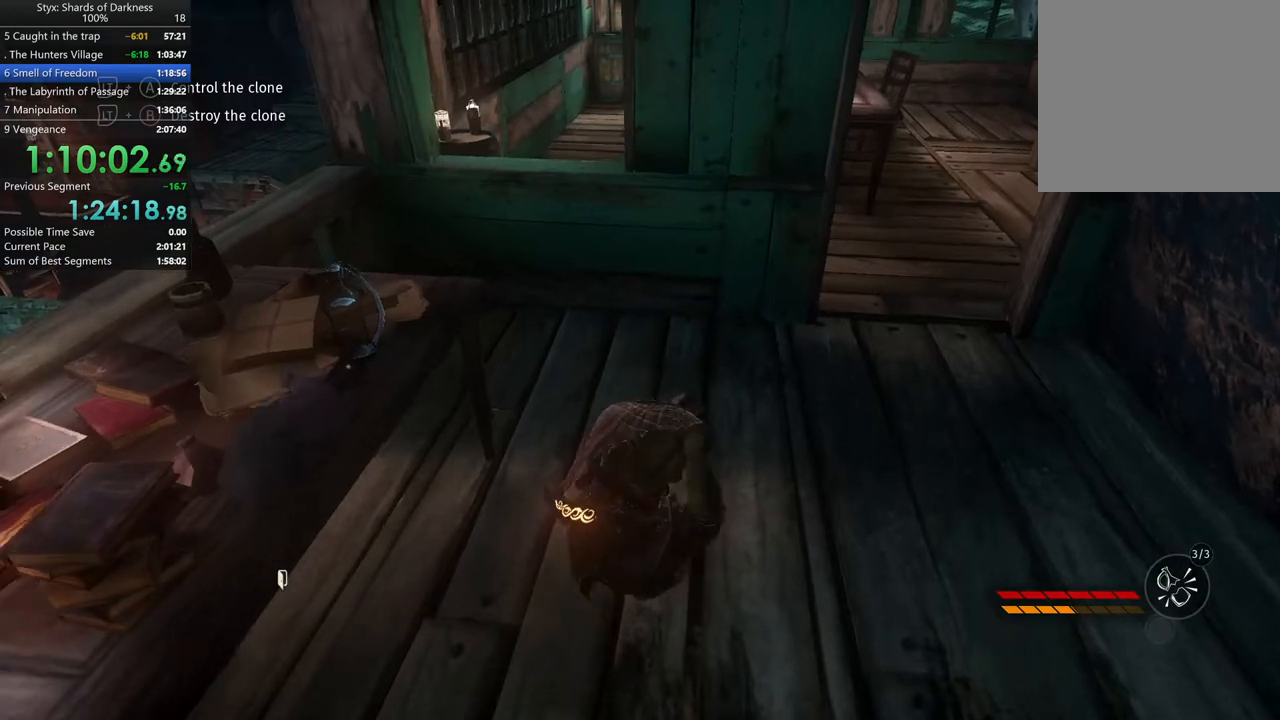
{"buttons": [], "left_stick": "right", "right_stick": "up-left", "button_events": []}
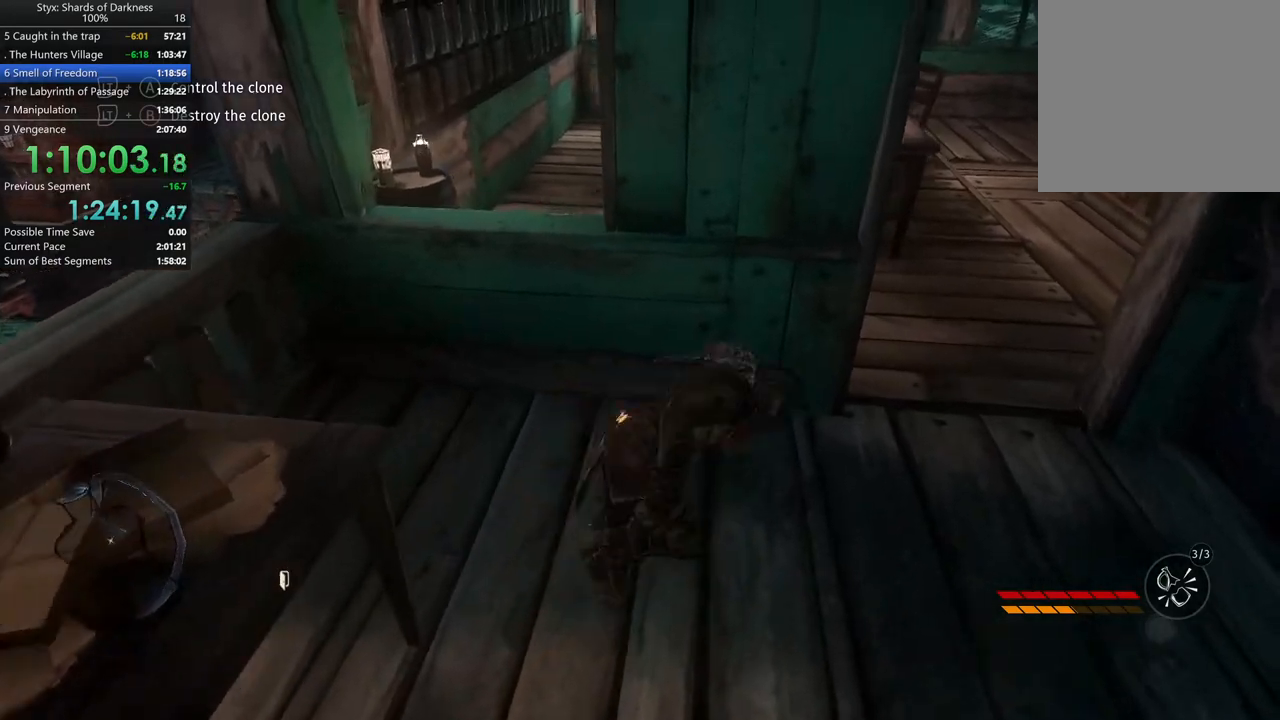
{"buttons": [], "left_stick": "right", "right_stick": "center", "button_events": []}
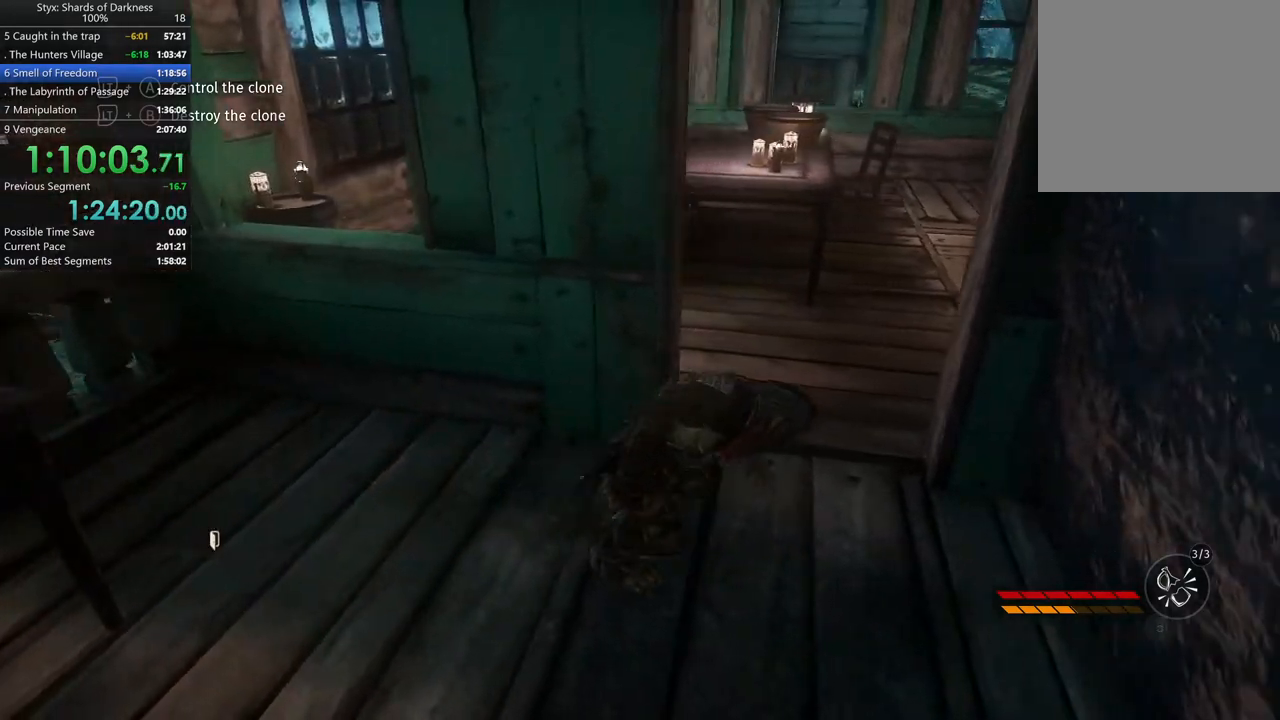
{"buttons": ["L1"], "left_stick": "center", "right_stick": "center", "button_events": [[267, "L1", "down"]]}
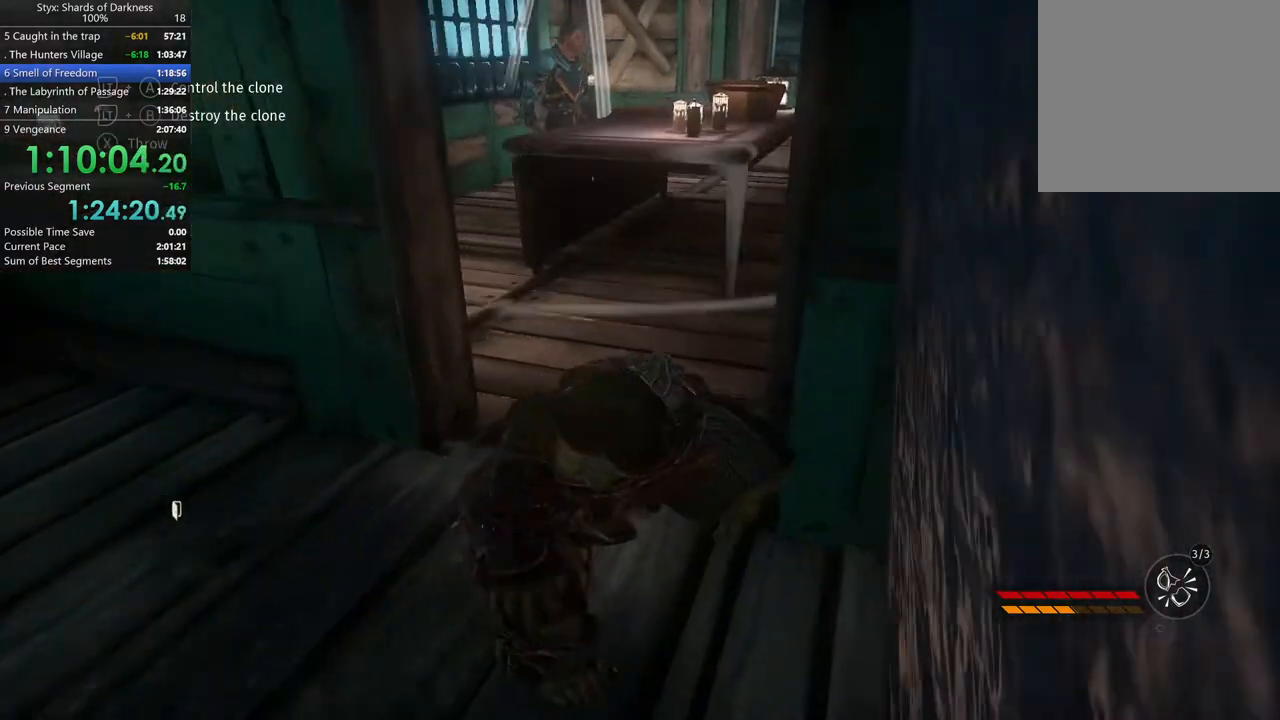
{"buttons": ["L1"], "left_stick": "center", "right_stick": "center", "button_events": []}
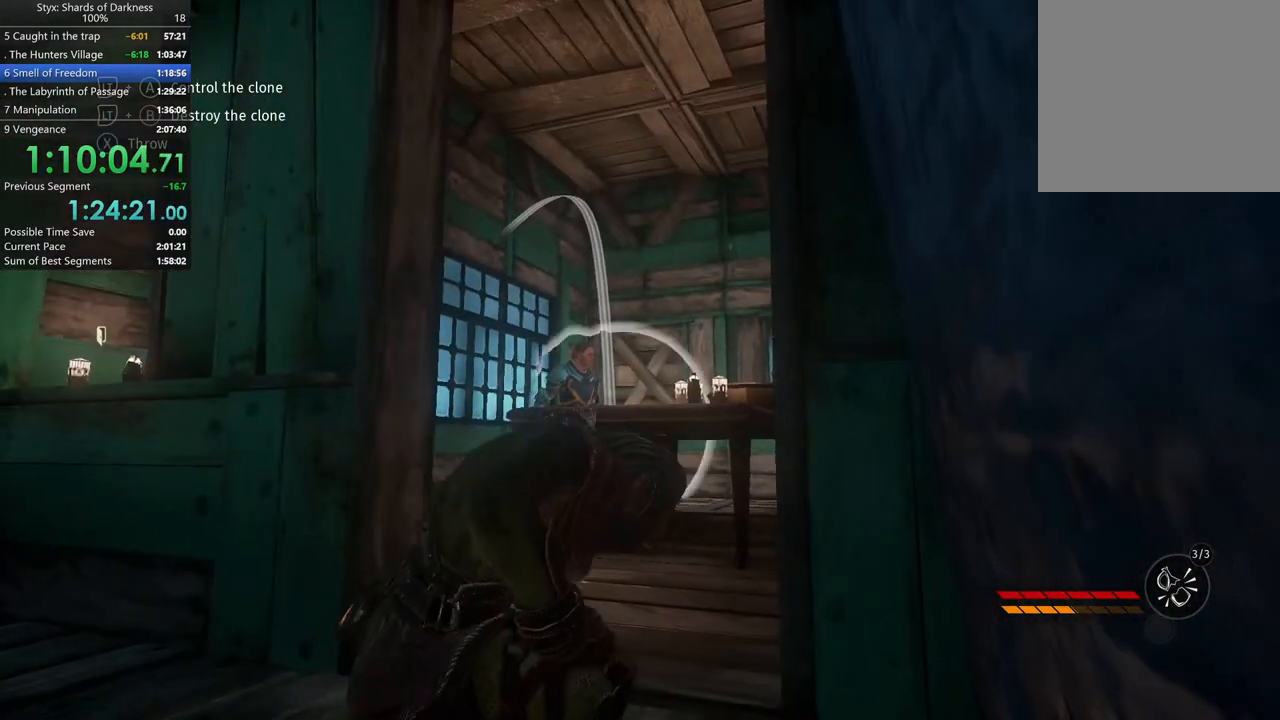
{"buttons": ["L1"], "left_stick": "center", "right_stick": "center", "button_events": []}
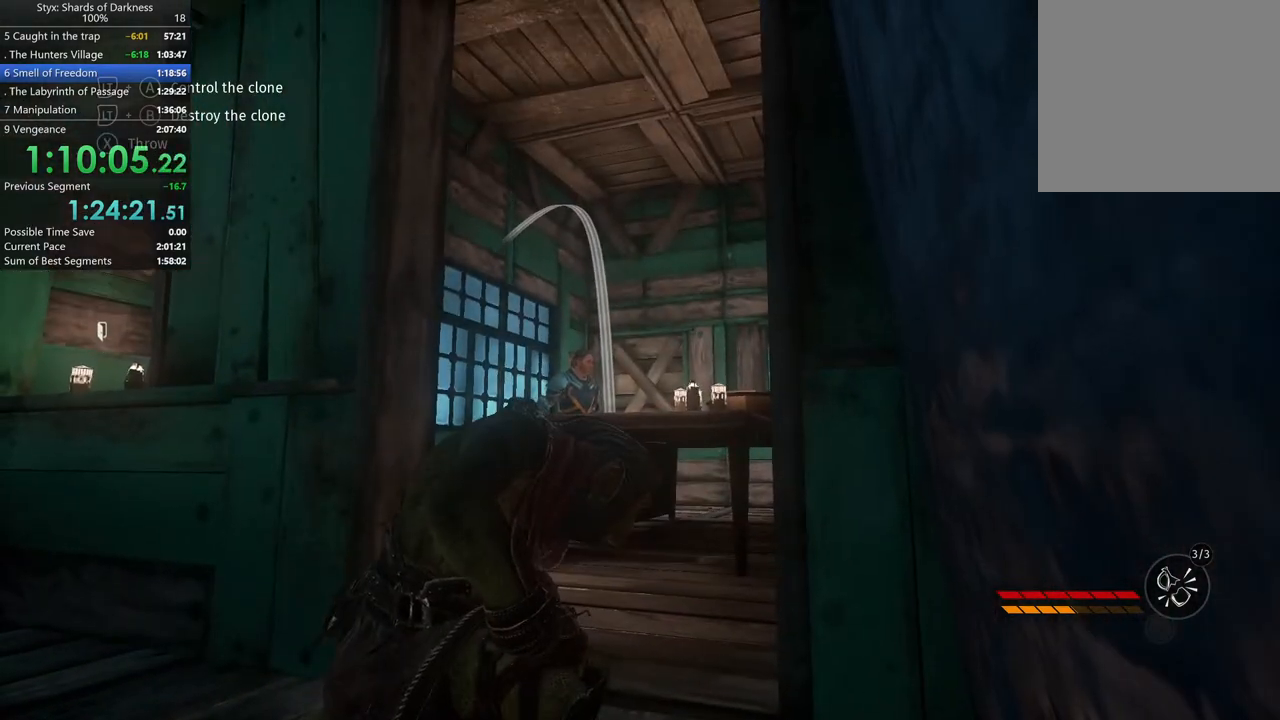
{"buttons": ["L1"], "left_stick": "center", "right_stick": "center", "button_events": [[33, "X", "down"], [133, "X", "up"]]}
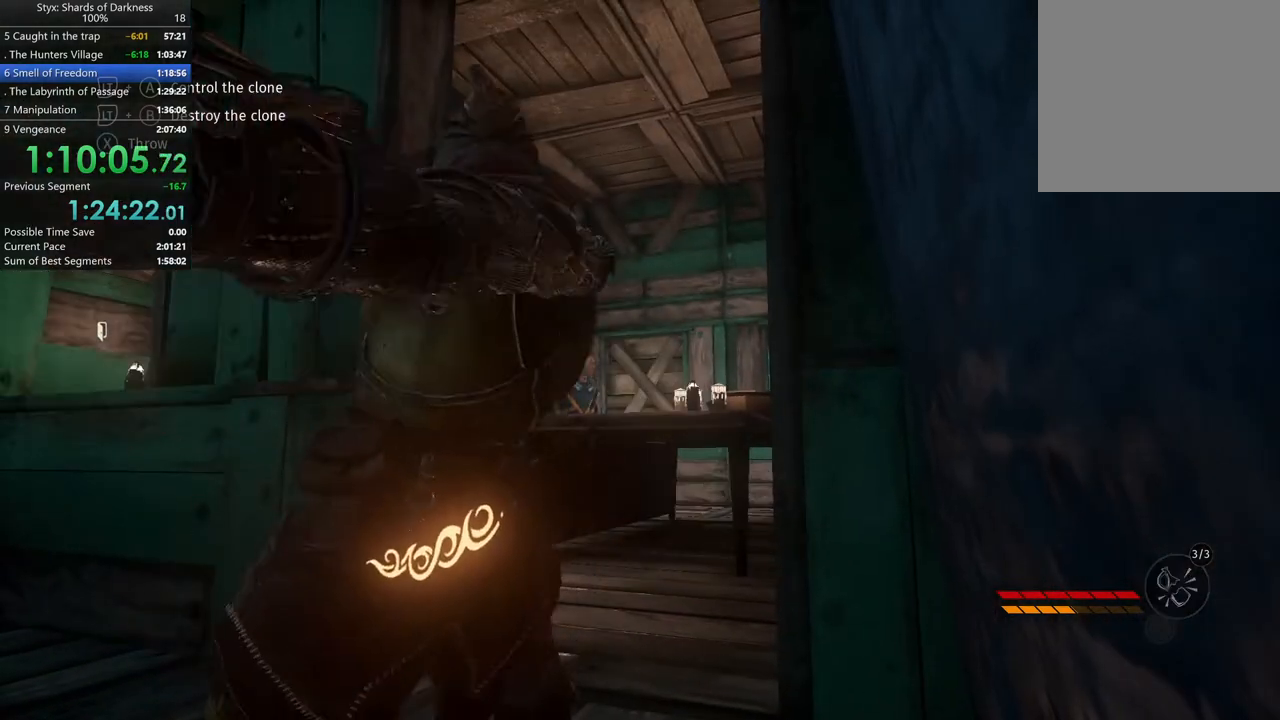
{"buttons": [], "left_stick": "up", "right_stick": "down-right", "button_events": [[367, "L1", "up"]]}
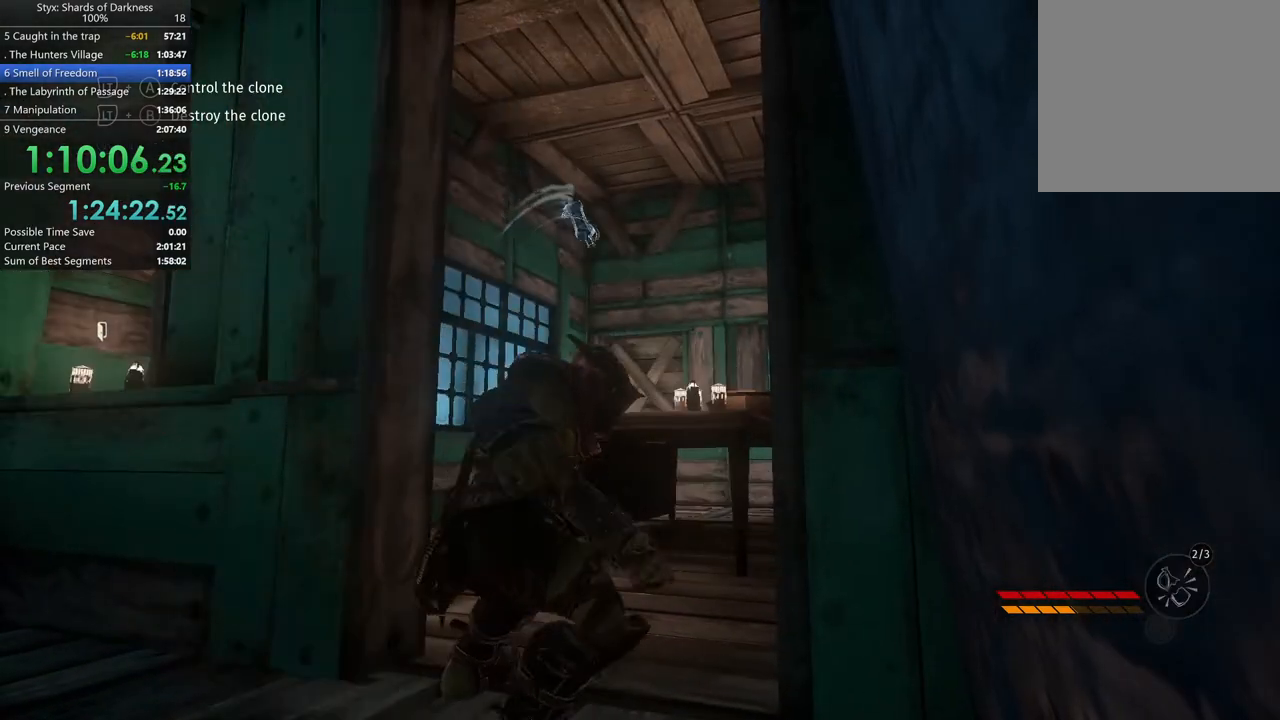
{"buttons": [], "left_stick": "center", "right_stick": "center", "button_events": []}
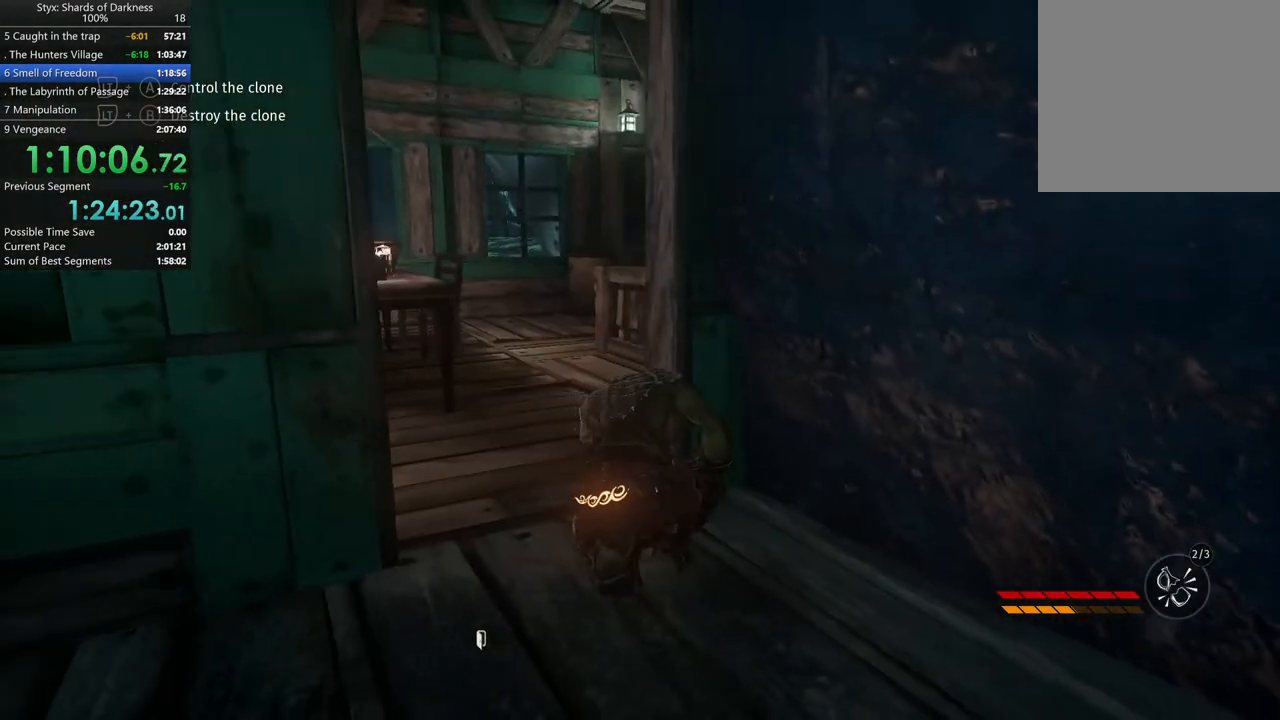
{"buttons": [], "left_stick": "up-left", "right_stick": "center", "button_events": []}
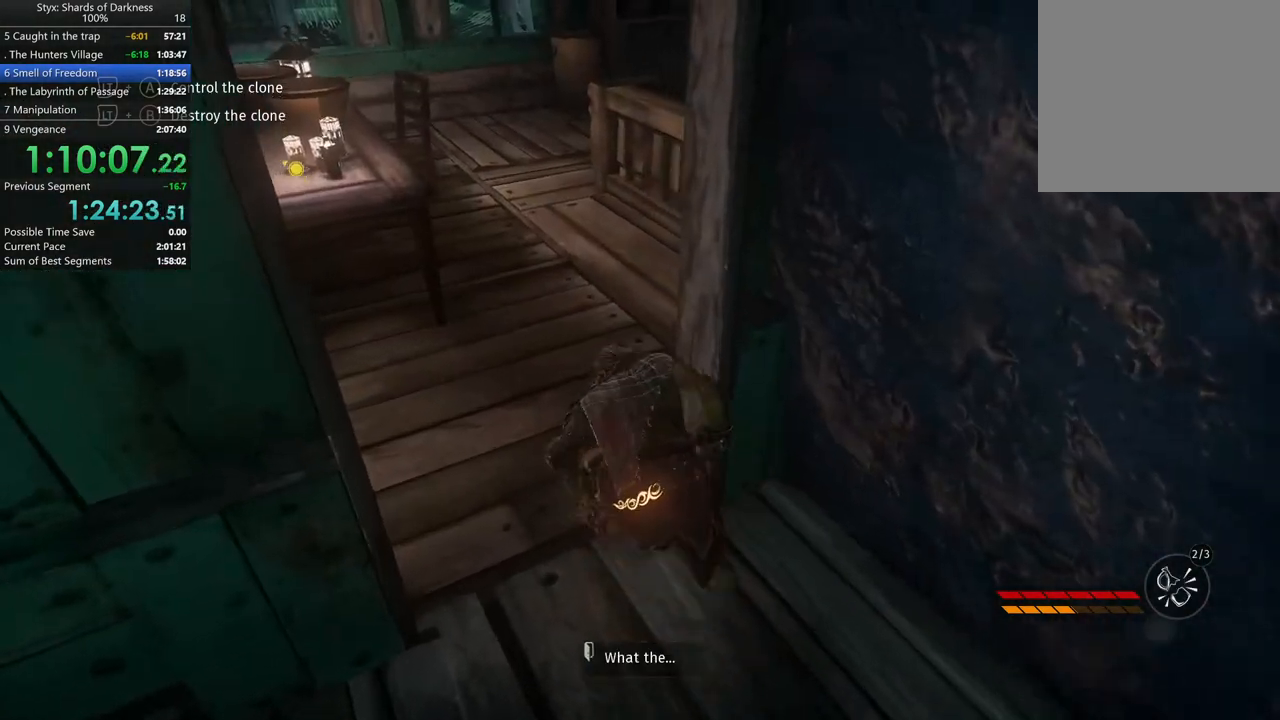
{"buttons": [], "left_stick": "up", "right_stick": "center", "button_events": []}
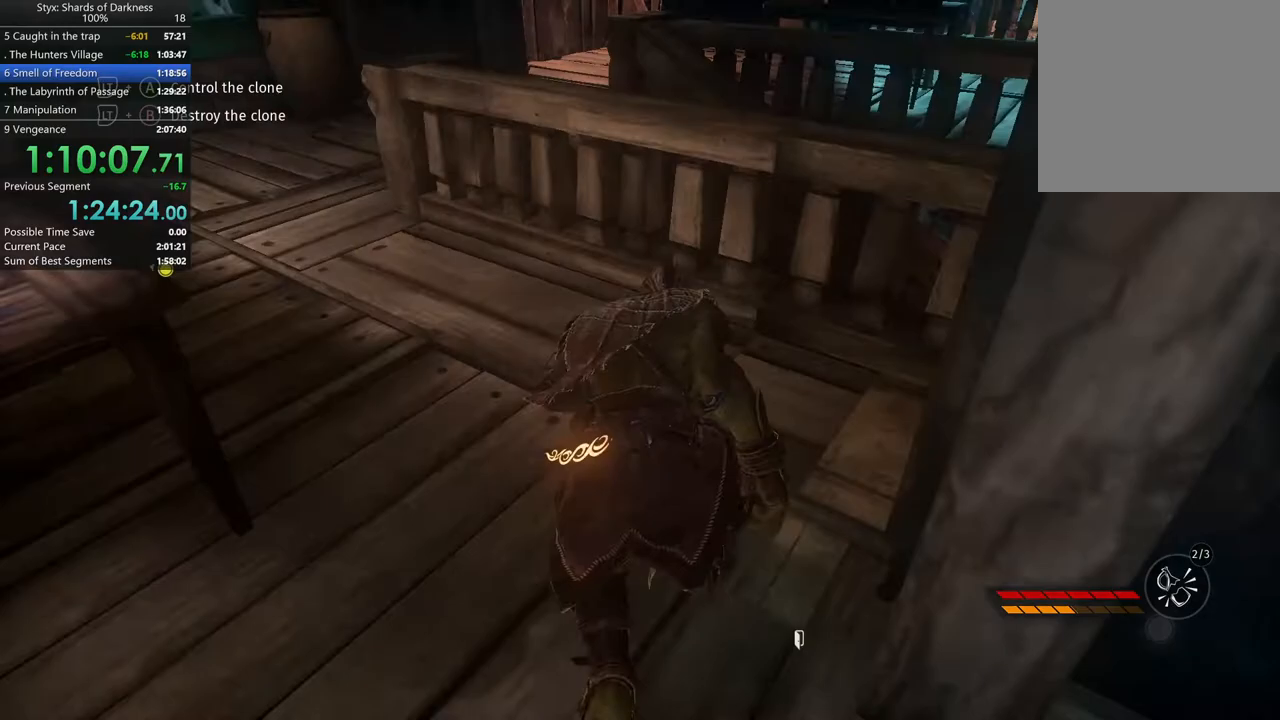
{"buttons": [], "left_stick": "up", "right_stick": "center", "button_events": [[67, "A", "down"], [167, "A", "up"]]}
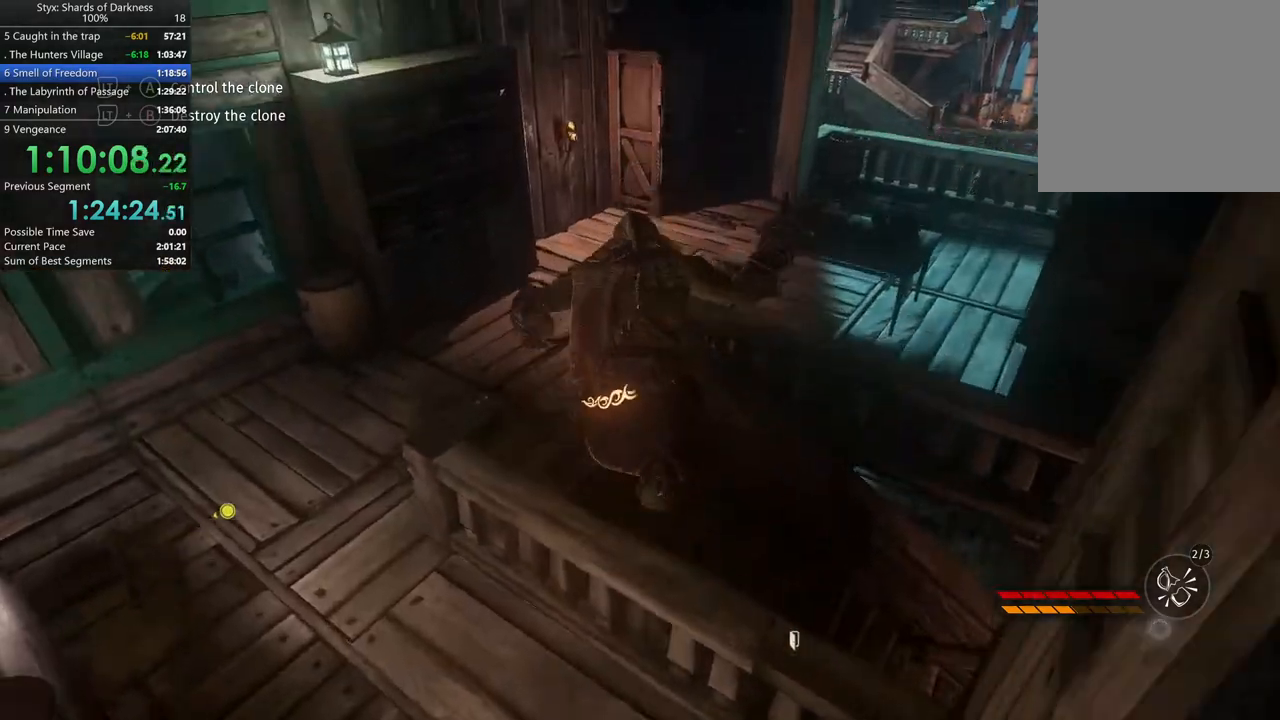
{"buttons": [], "left_stick": "up-left", "right_stick": "center", "button_events": []}
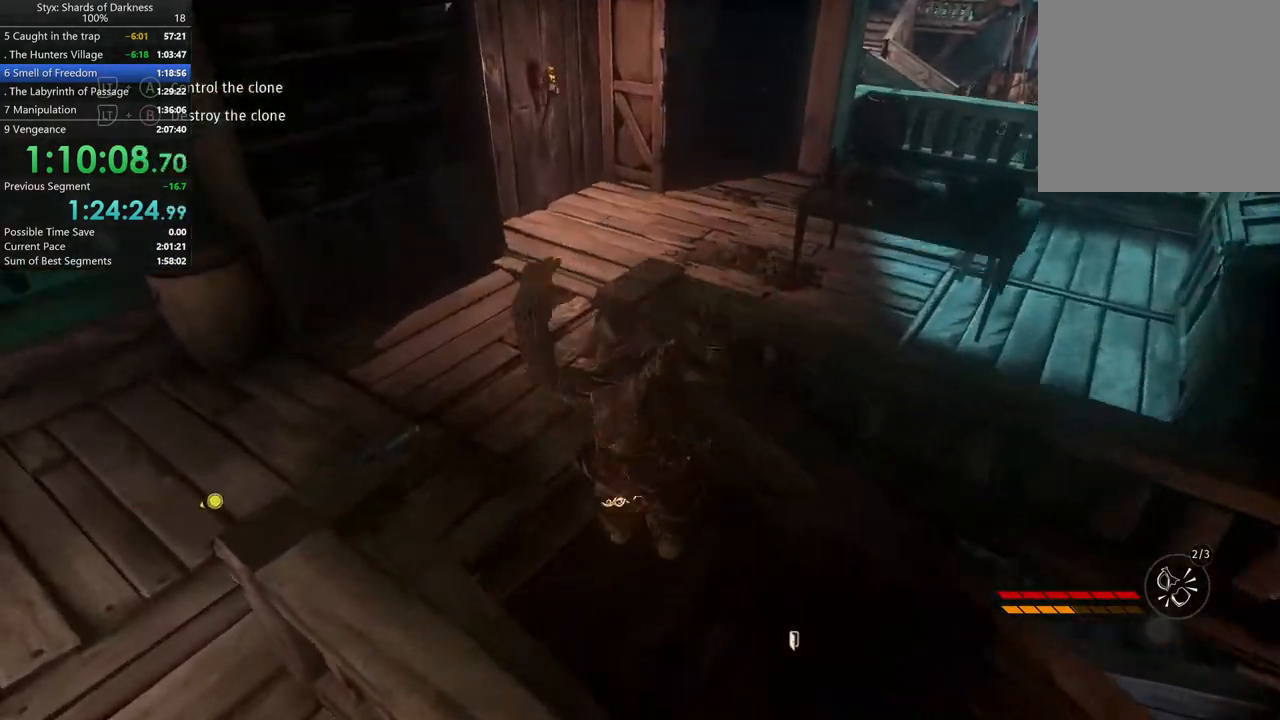
{"buttons": [], "left_stick": "up-left", "right_stick": "center", "button_events": []}
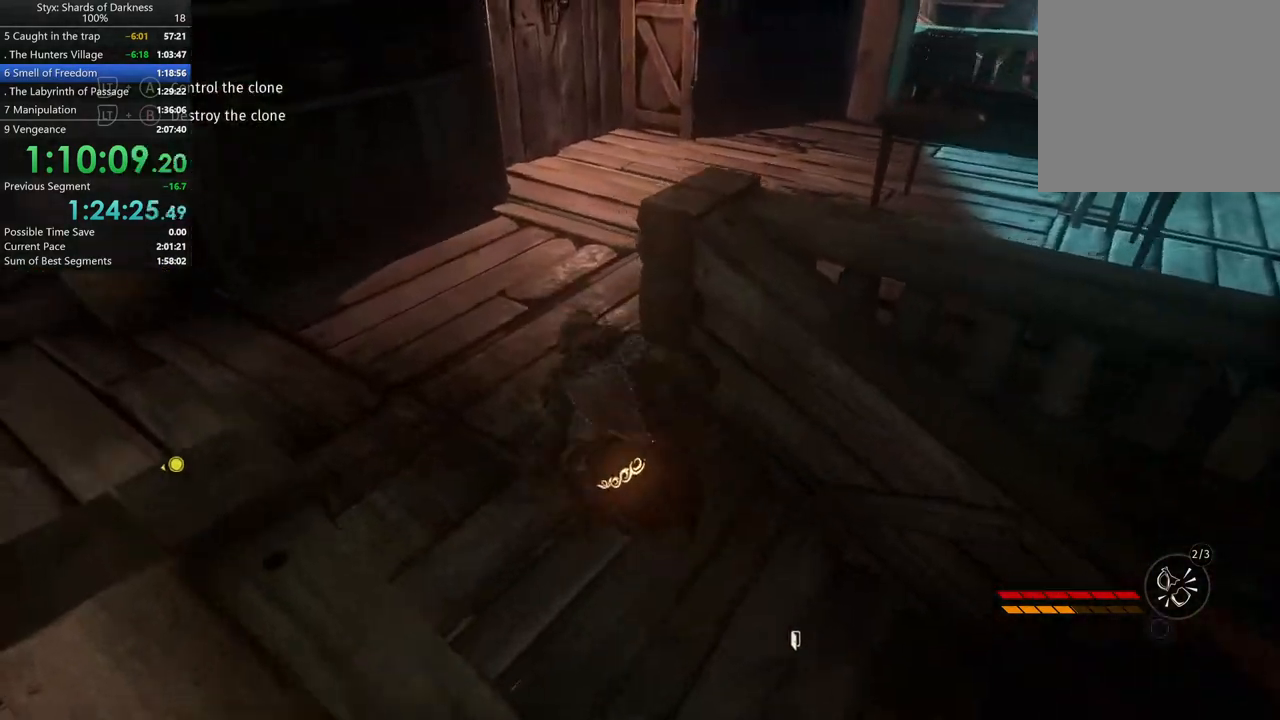
{"buttons": [], "left_stick": "up", "right_stick": "right", "button_events": []}
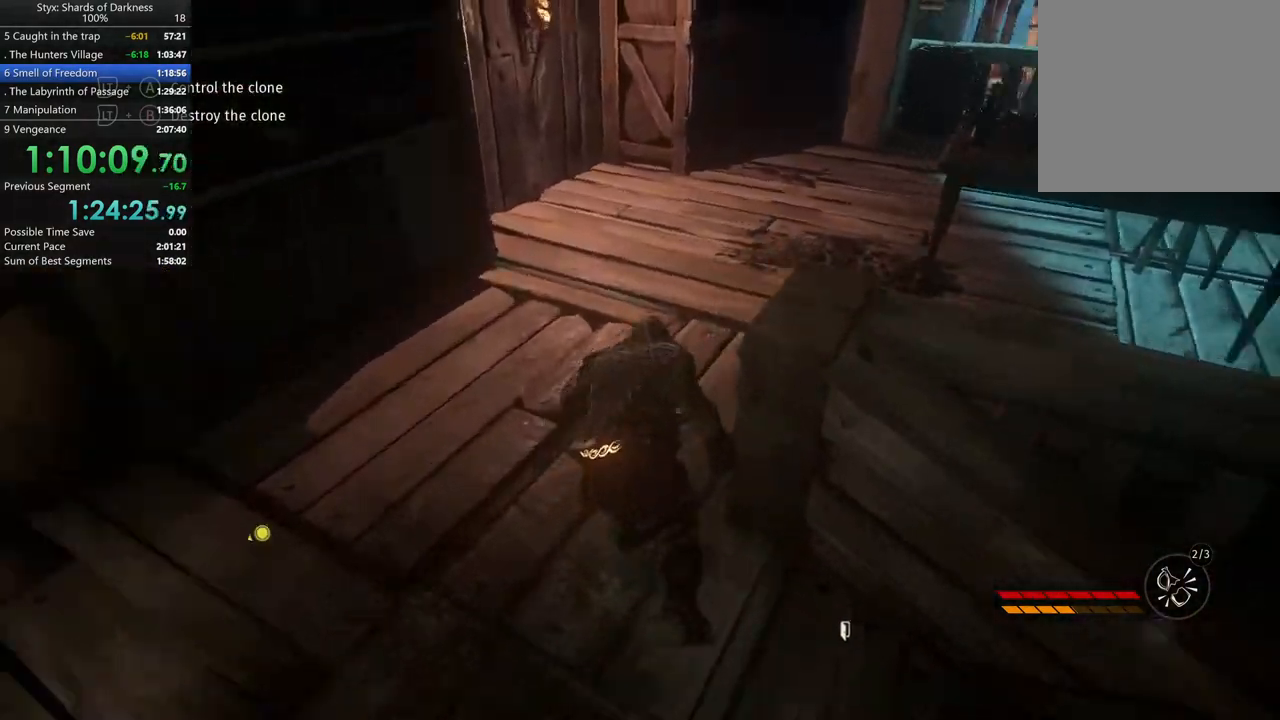
{"buttons": [], "left_stick": "up", "right_stick": "center", "button_events": []}
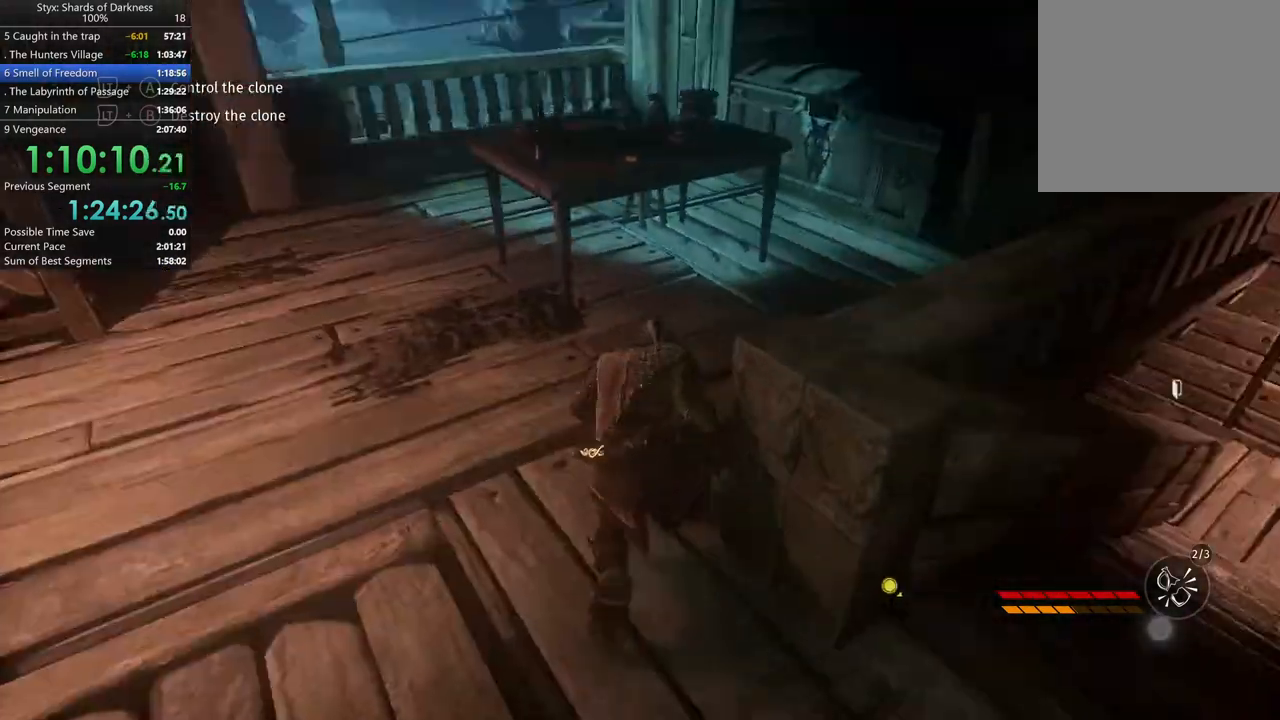
{"buttons": [], "left_stick": "up", "right_stick": "left", "button_events": [[200, "R1", "down"], [367, "R1", "up"]]}
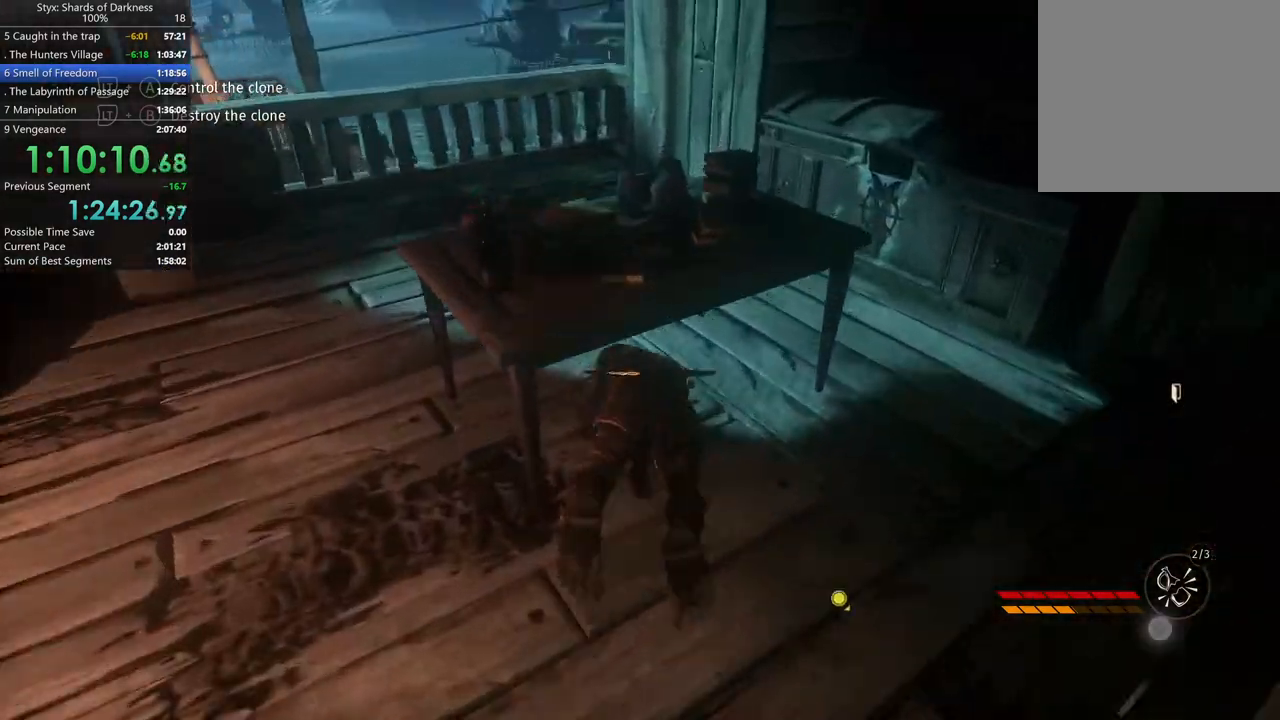
{"buttons": [], "left_stick": "up", "right_stick": "center", "button_events": []}
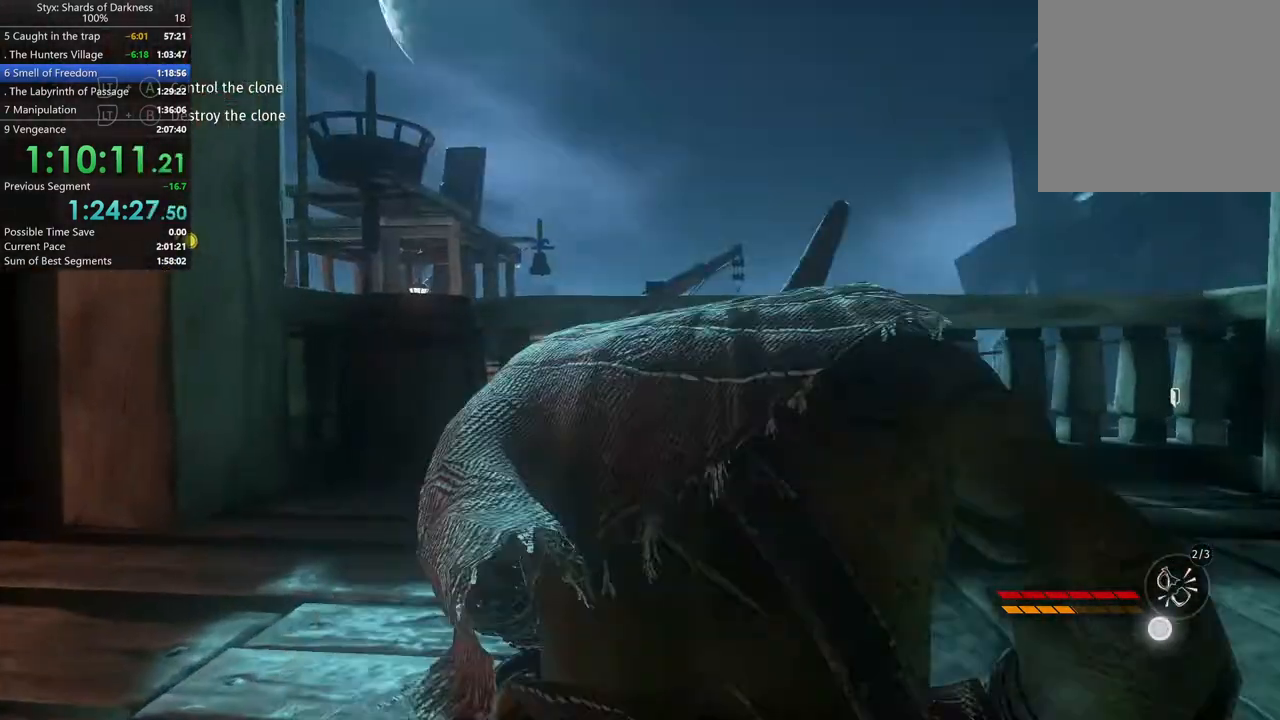
{"buttons": ["A"], "left_stick": "up", "right_stick": "center"}
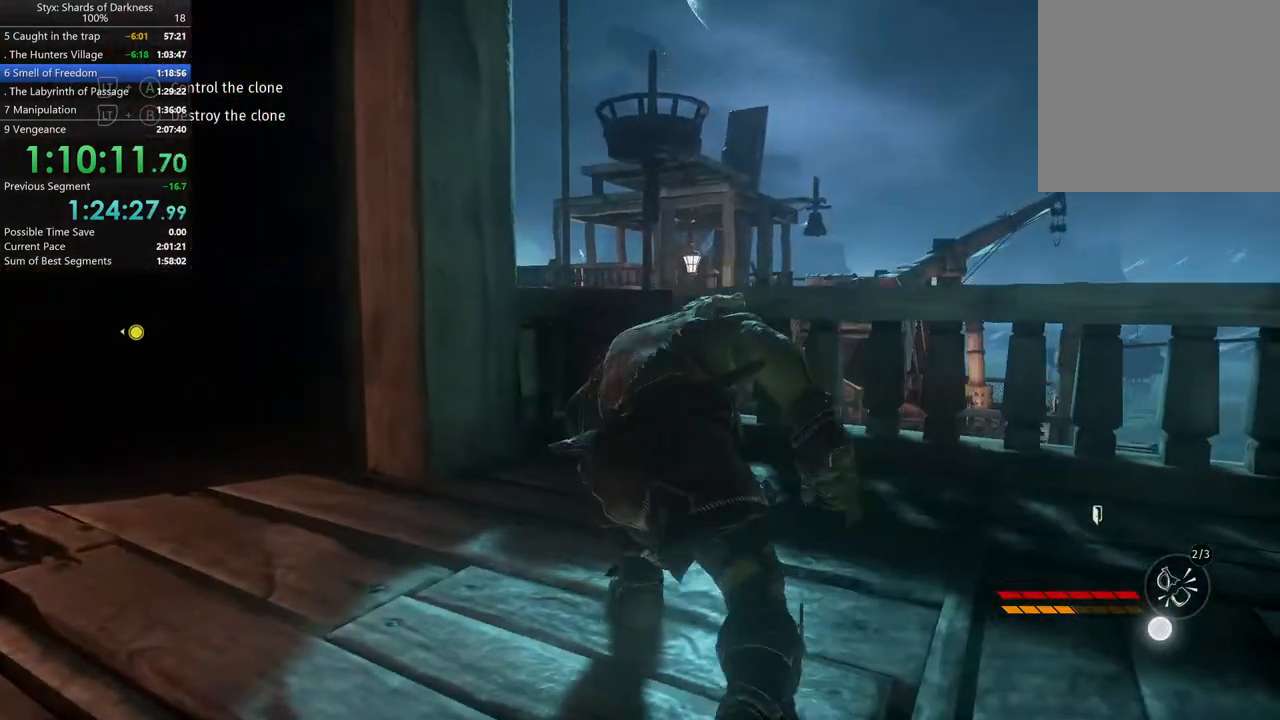
{"buttons": [], "left_stick": "up", "right_stick": "down", "button_events": [[167, "A", "up"]]}
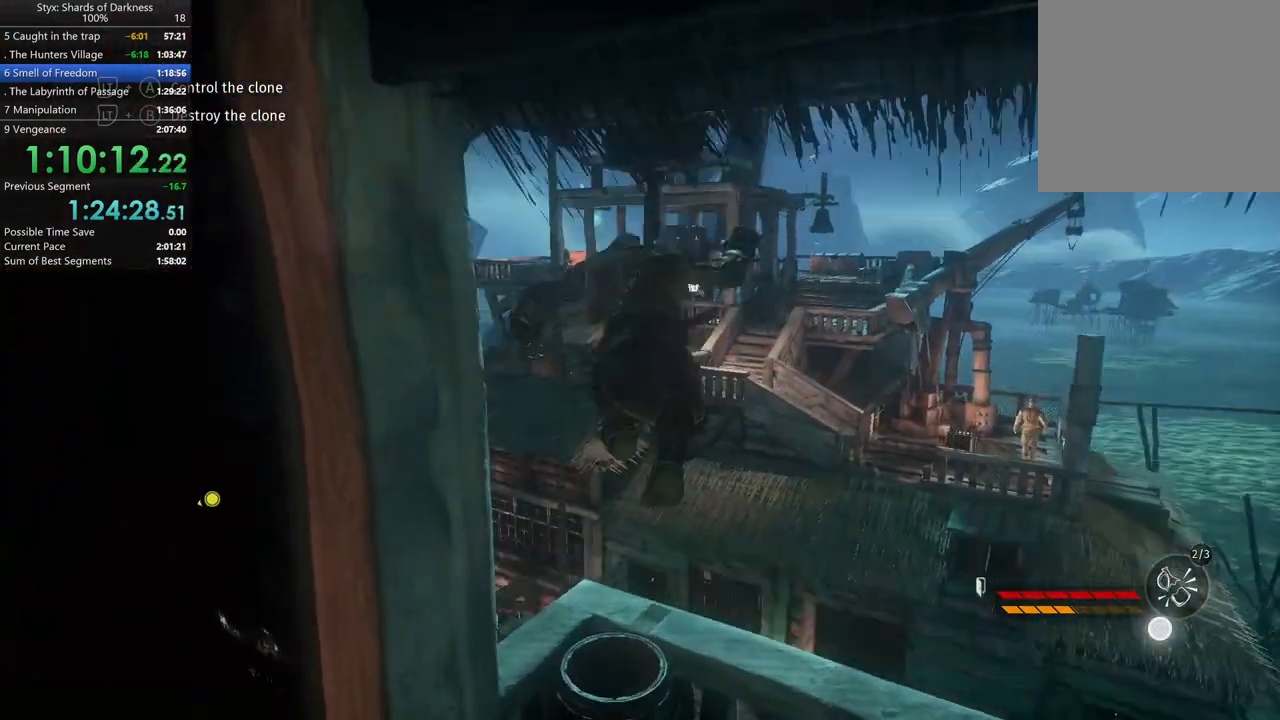
{"buttons": [], "left_stick": "up-left", "right_stick": "center", "button_events": []}
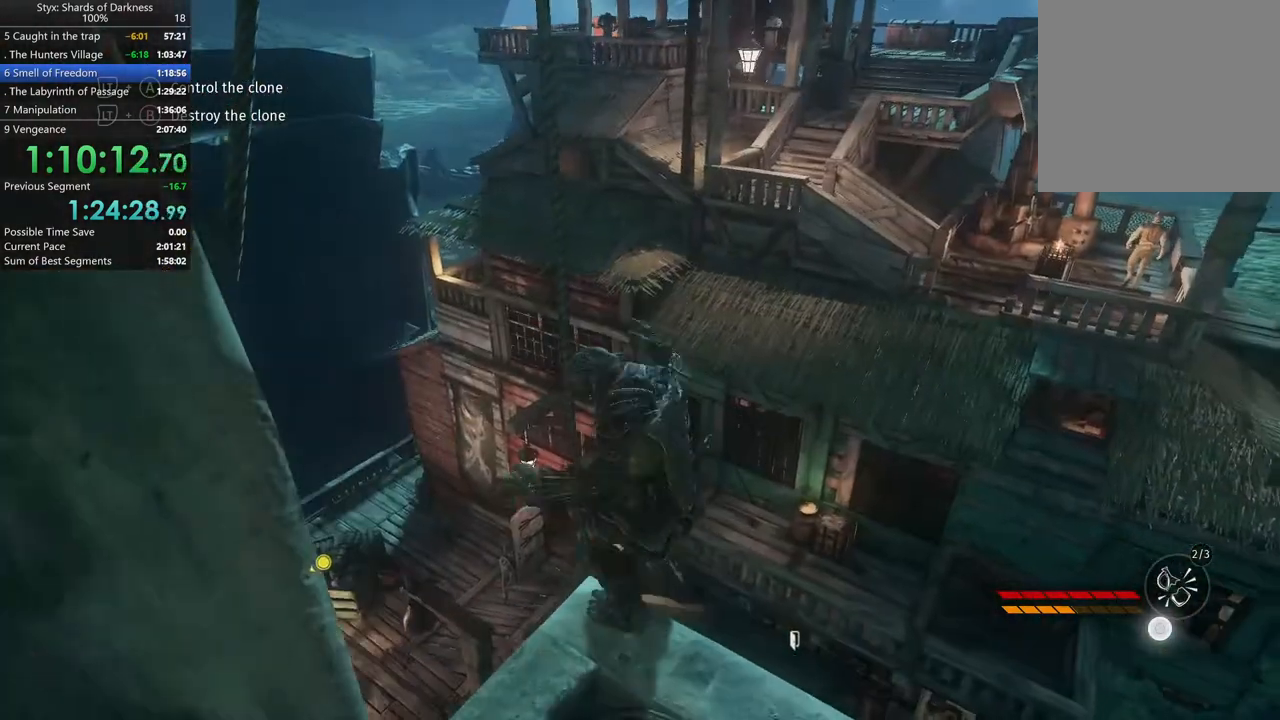
{"buttons": [], "left_stick": "up", "right_stick": "center", "button_events": []}
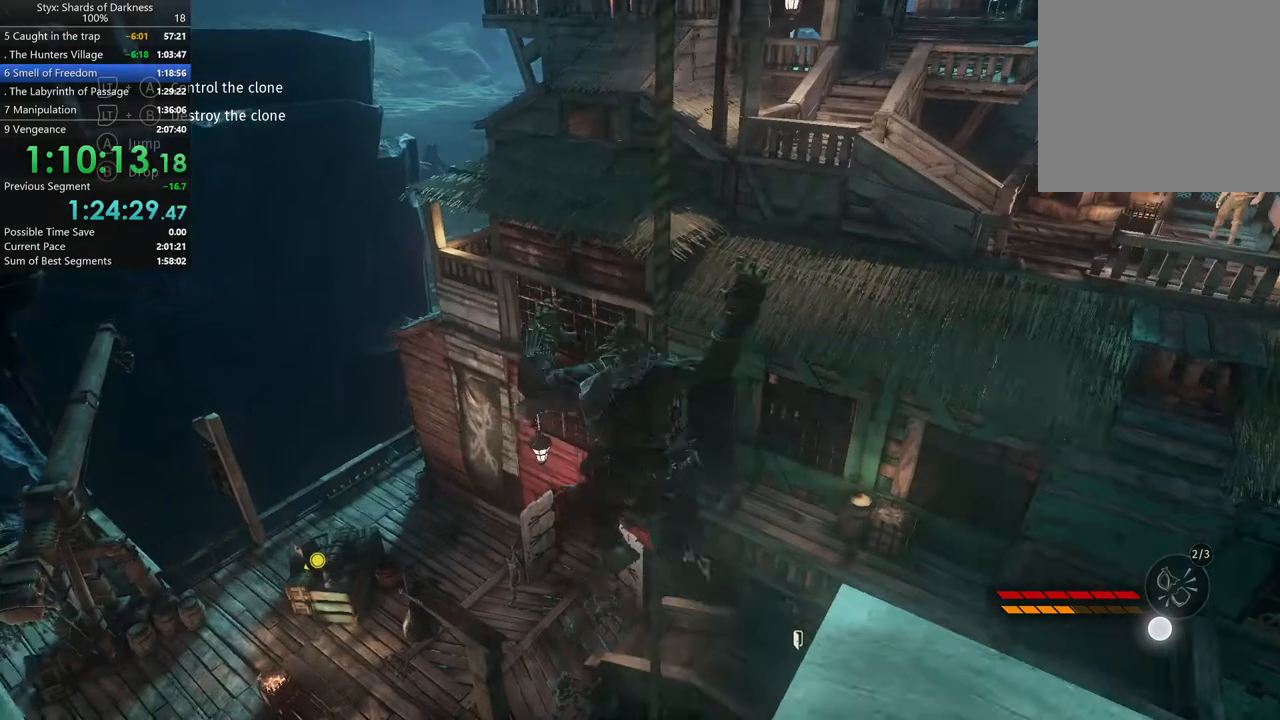
{"buttons": [], "left_stick": "down", "right_stick": "center", "button_events": []}
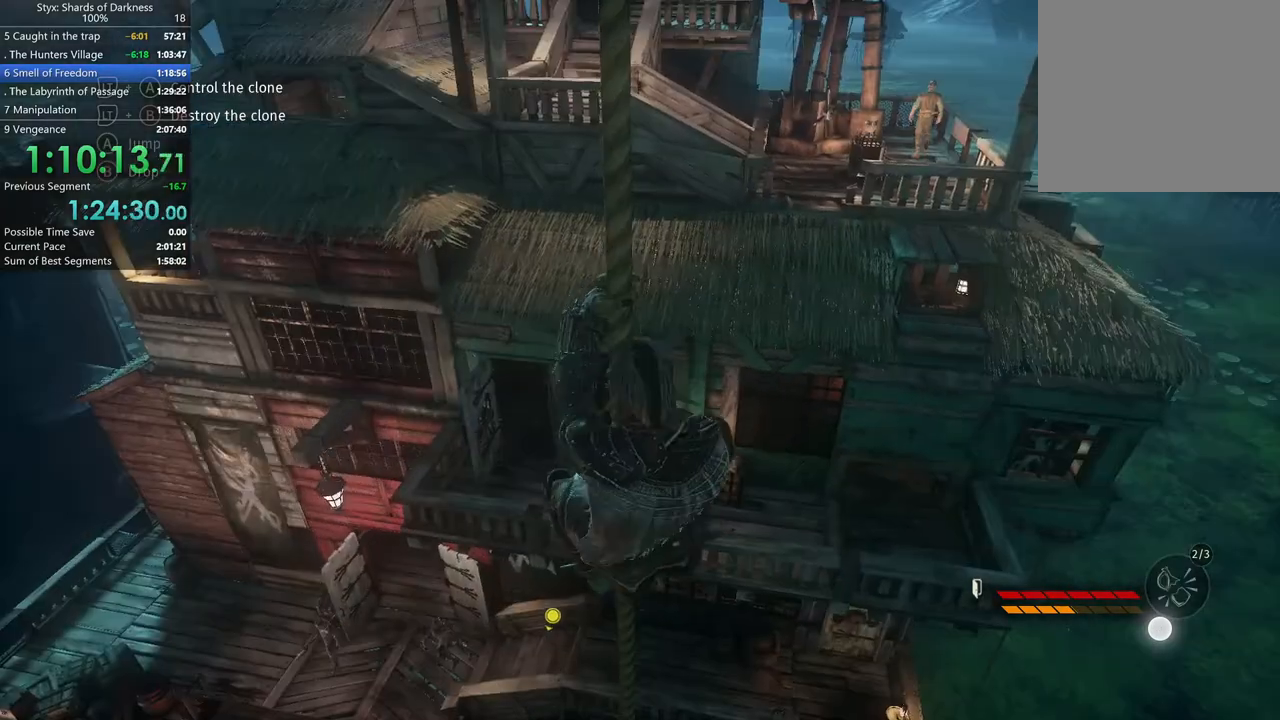
{"buttons": [], "left_stick": "center", "right_stick": "center", "button_events": []}
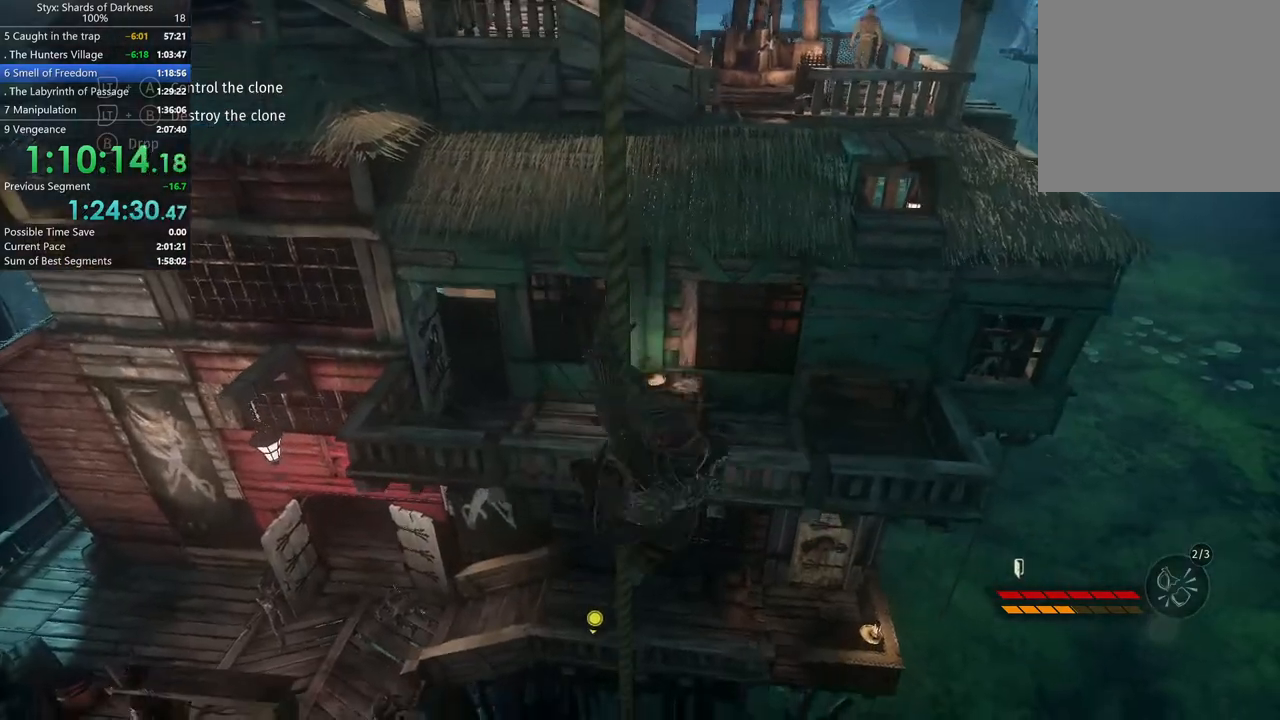
{"buttons": [], "left_stick": "up", "right_stick": "center", "button_events": []}
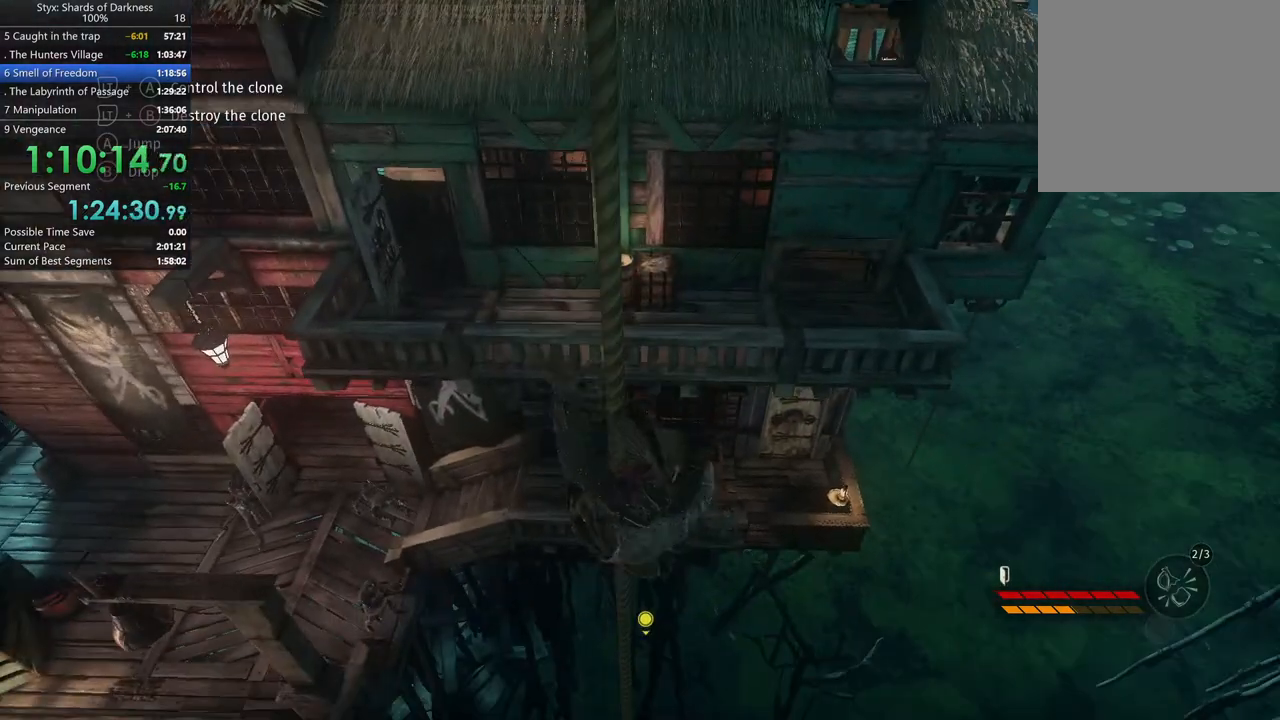
{"buttons": ["A"], "left_stick": "up", "right_stick": "center", "button_events": [[200, "A", "down"]]}
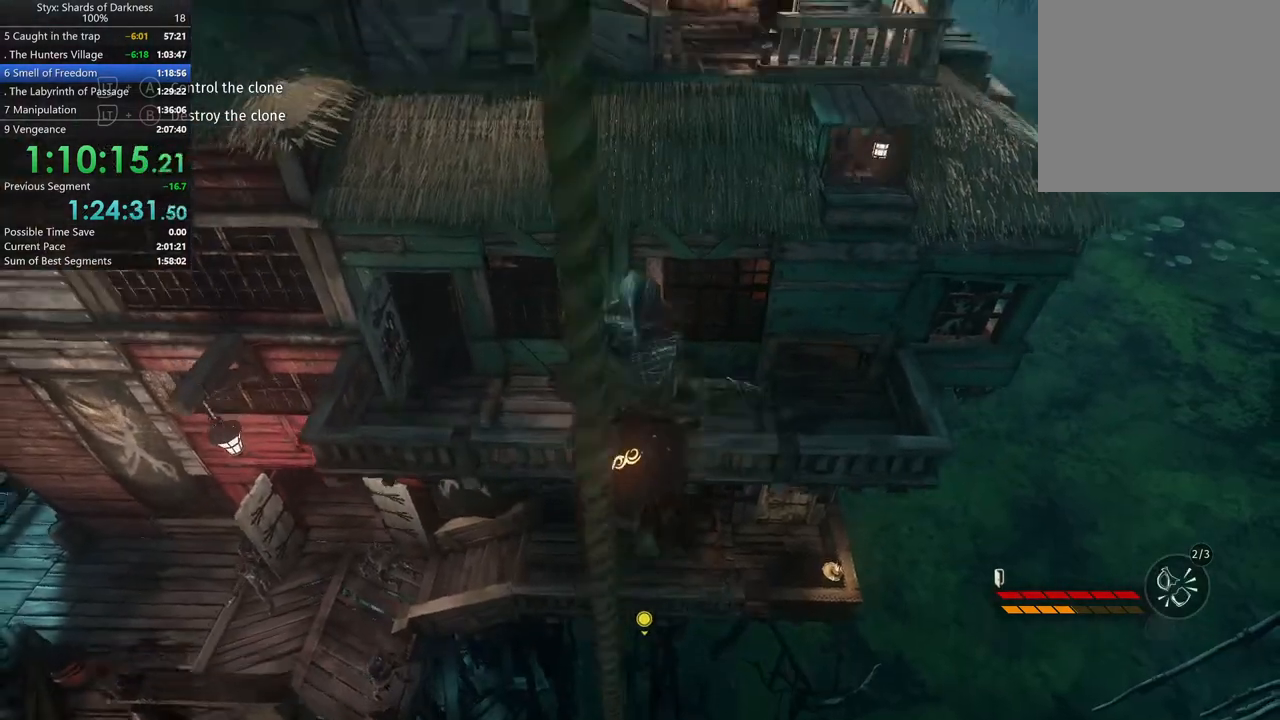
{"buttons": [], "left_stick": "up", "right_stick": "center", "button_events": [[367, "A", "up"]]}